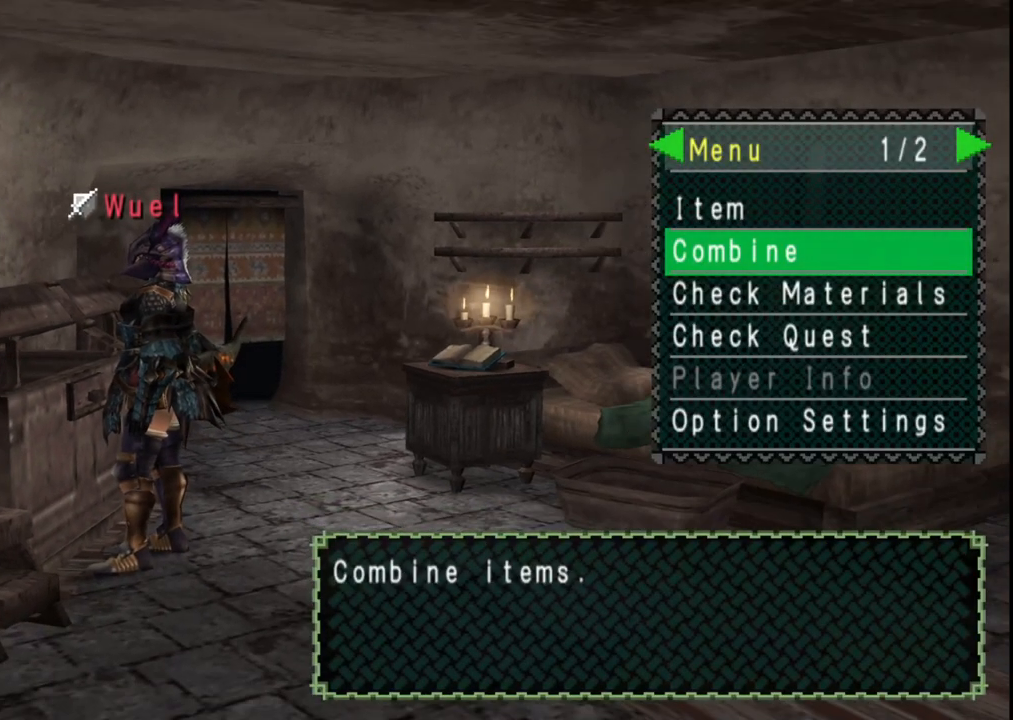
Gameplay with a controller (Xbox layout); each line is a JSON object with the inputs held at the frame after it. "events" lists button and stick changes between this image and that frame as [ms after this image, input, new state], when the widget could be followed in between. Not read: A L2 L3 R2 R3 Y.
{"buttons": [], "left_stick": "center", "right_stick": "center", "events": []}
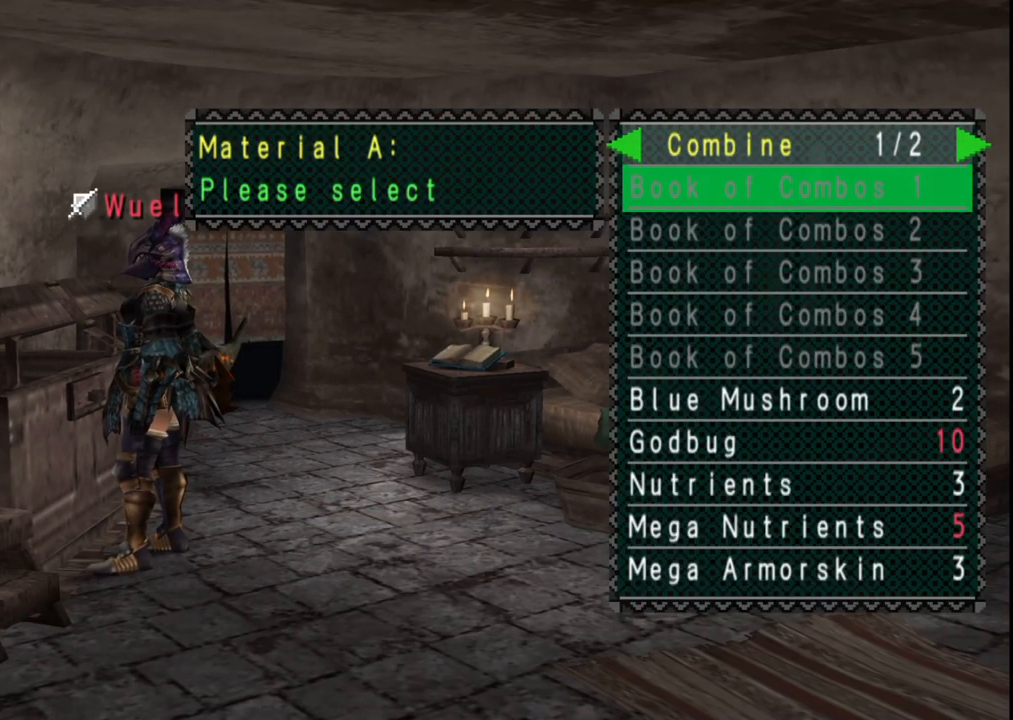
{"buttons": ["DPAD_UP"], "left_stick": "center", "right_stick": "center", "events": [[283, "DPAD_UP", "down"], [400, "DPAD_UP", "up"], [467, "DPAD_UP", "down"]]}
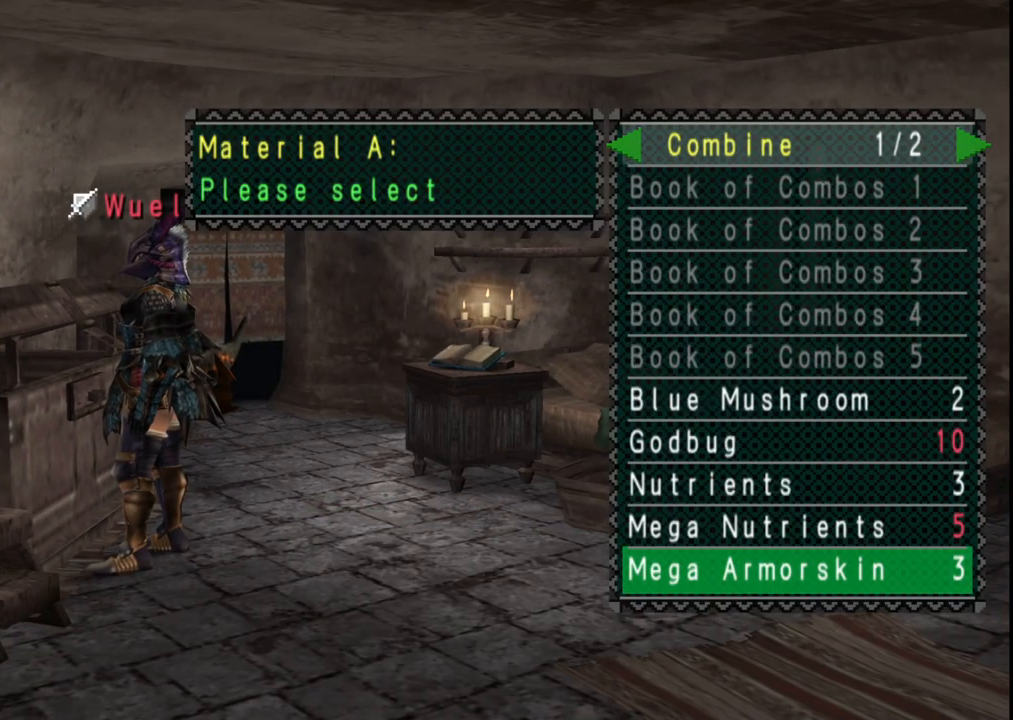
{"buttons": ["DPAD_UP"], "left_stick": "center", "right_stick": "center", "events": [[67, "DPAD_UP", "up"], [117, "DPAD_UP", "down"], [200, "DPAD_UP", "up"], [267, "DPAD_UP", "down"], [367, "DPAD_UP", "up"], [500, "DPAD_UP", "down"]]}
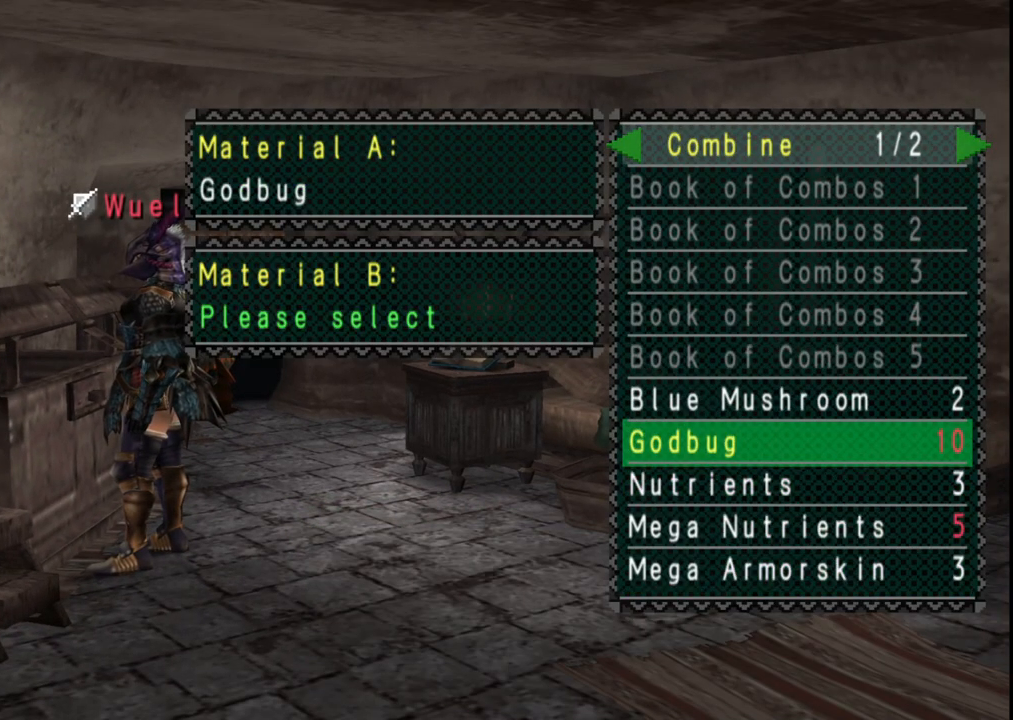
{"buttons": [], "left_stick": "center", "right_stick": "center", "events": [[100, "DPAD_UP", "up"]]}
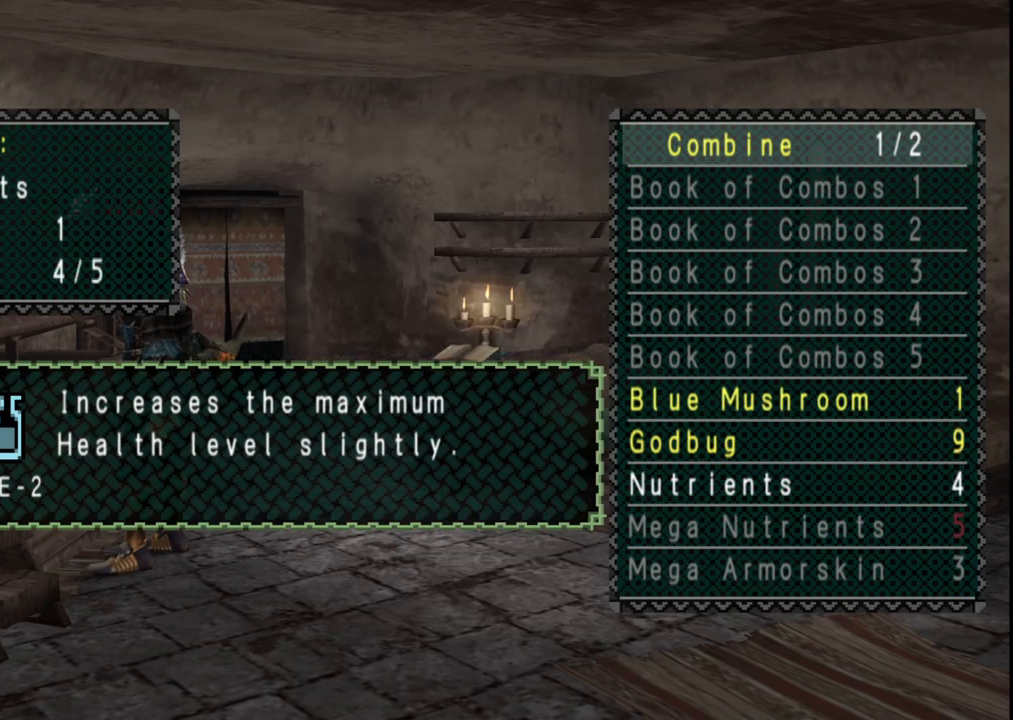
{"buttons": [], "left_stick": "center", "right_stick": "center", "events": []}
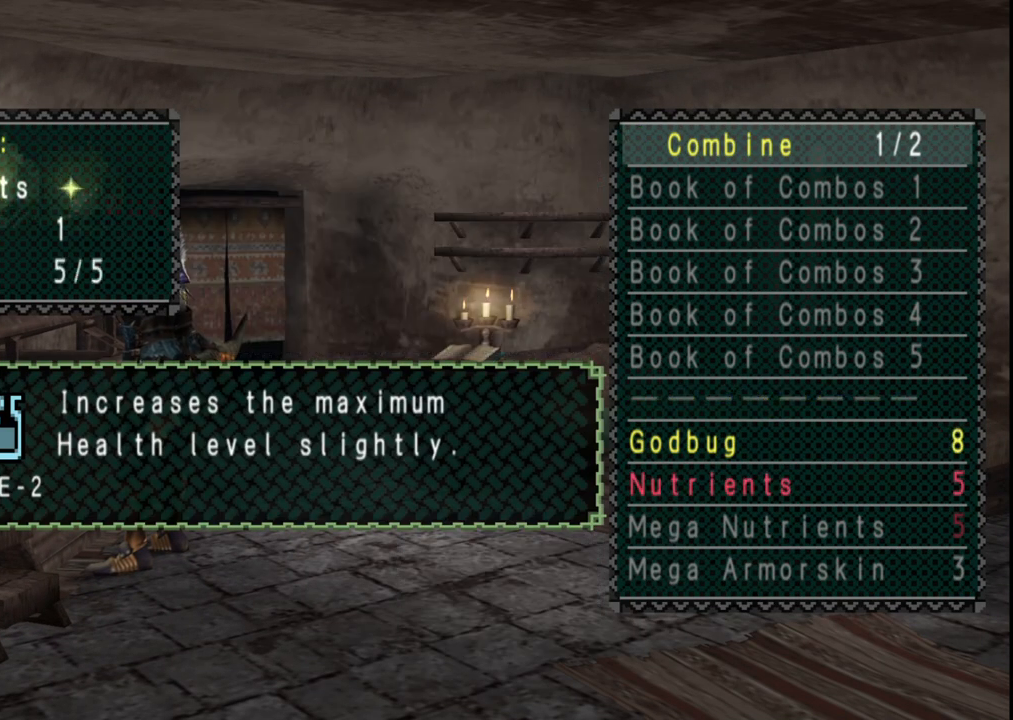
{"buttons": ["B"], "left_stick": "center", "right_stick": "center", "events": [[117, "B", "down"], [200, "B", "up"], [483, "B", "down"]]}
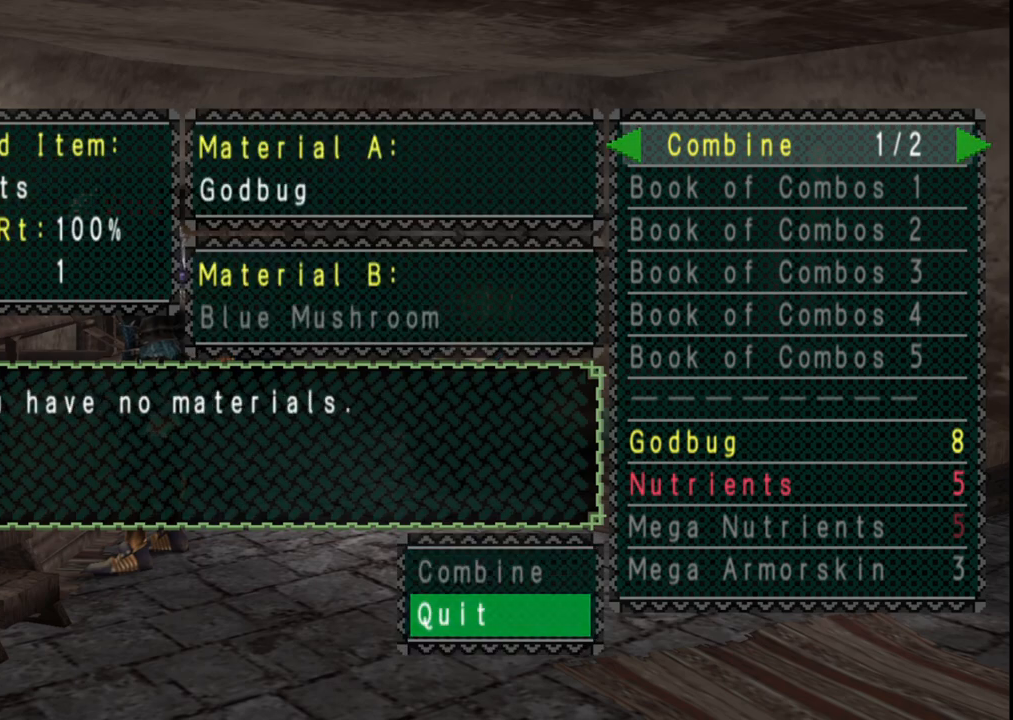
{"buttons": [], "left_stick": "center", "right_stick": "center", "events": [[83, "B", "up"], [150, "B", "down"], [250, "B", "up"], [317, "B", "down"], [500, "B", "up"]]}
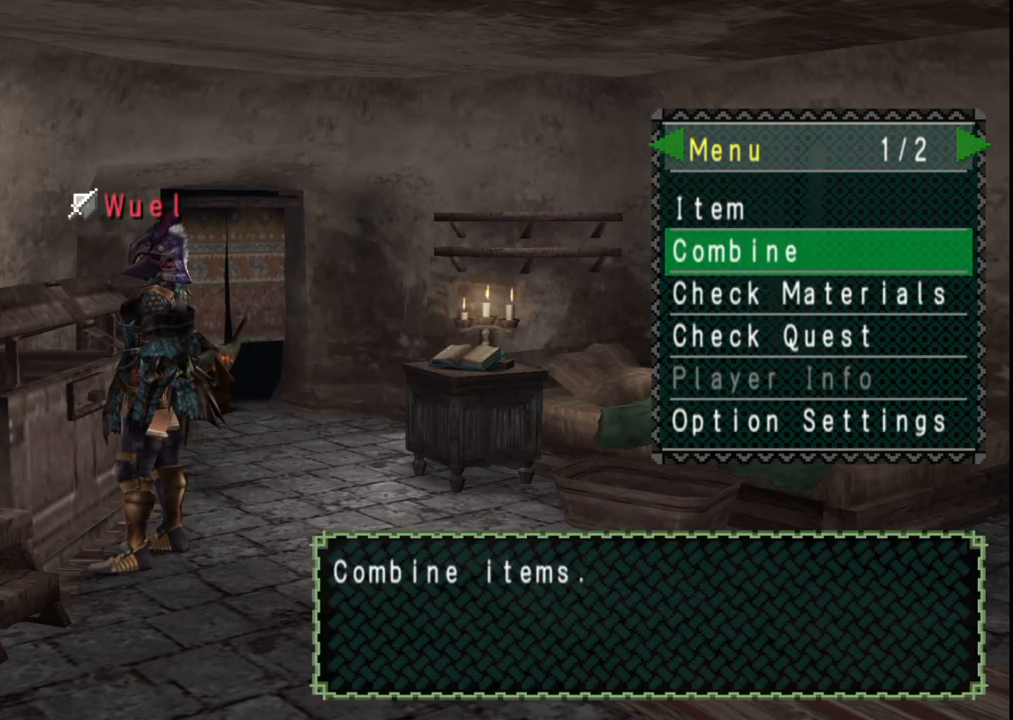
{"buttons": [], "left_stick": "center", "right_stick": "center", "events": [[200, "X", "down"], [300, "X", "up"]]}
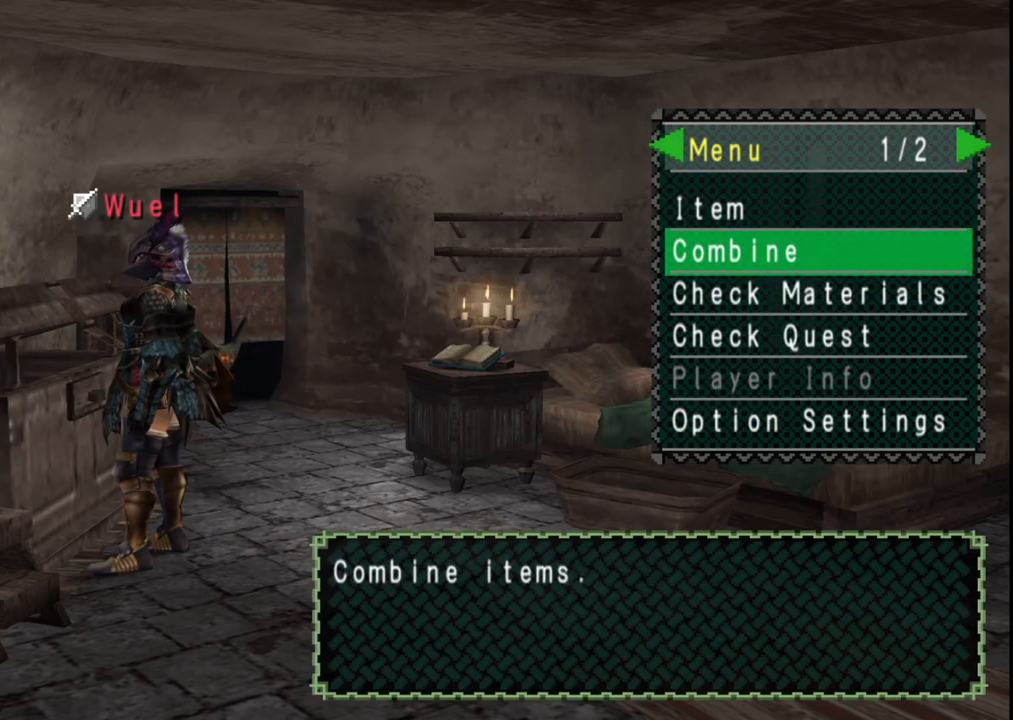
{"buttons": [], "left_stick": "center", "right_stick": "center", "events": [[50, "B", "down"], [133, "B", "up"], [233, "X", "down"], [350, "X", "up"]]}
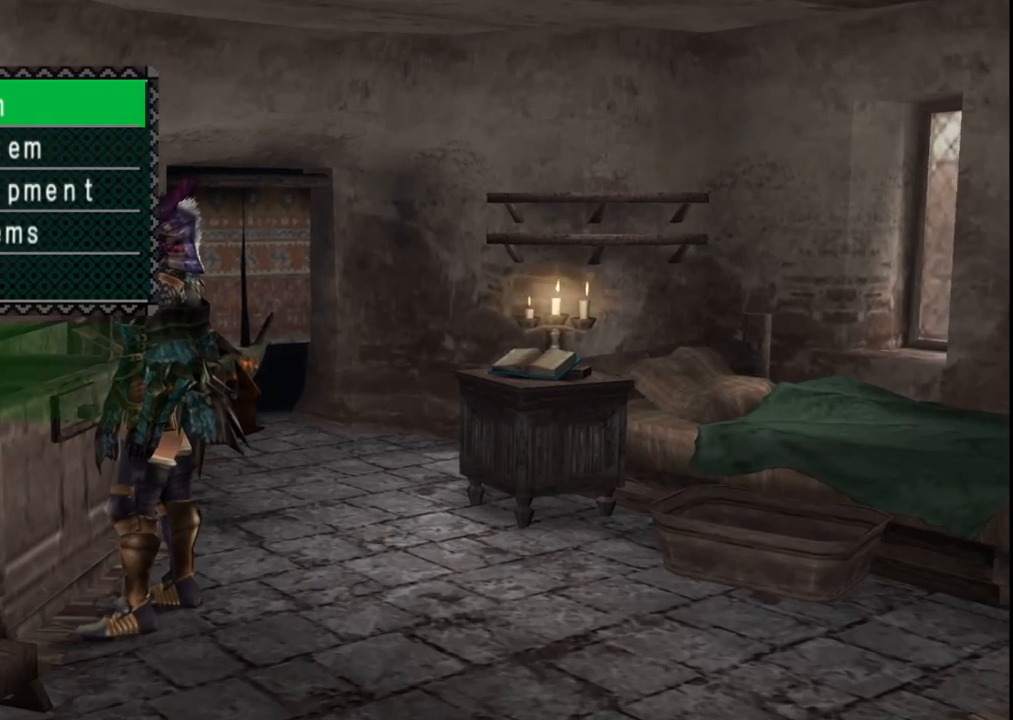
{"buttons": [], "left_stick": "center", "right_stick": "center", "events": []}
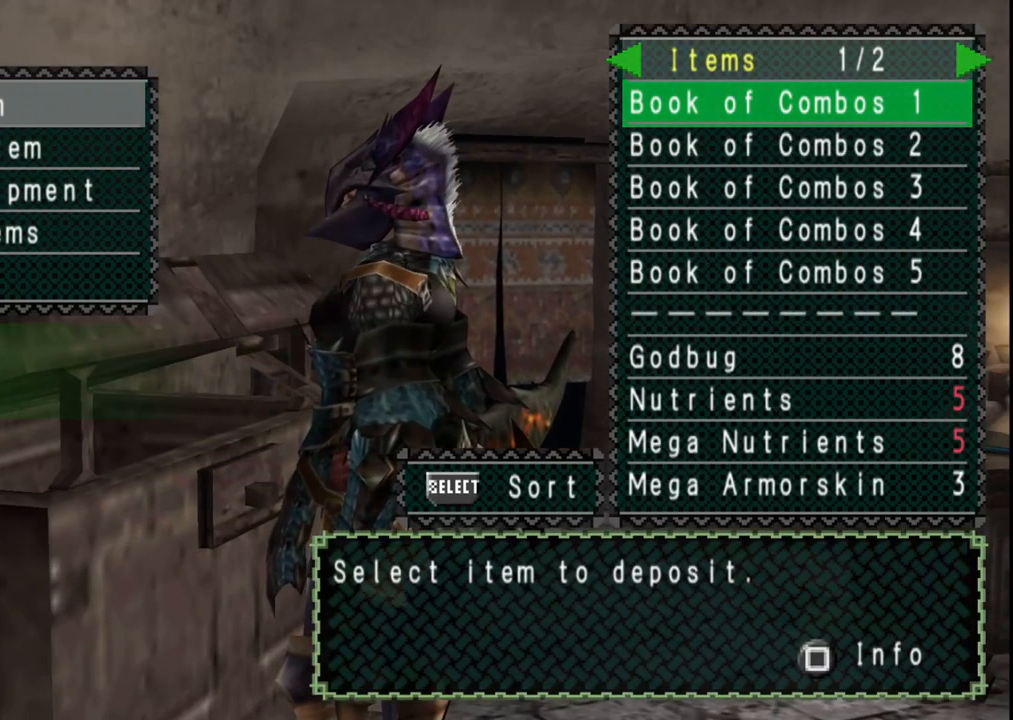
{"buttons": ["DPAD_UP"], "left_stick": "center", "right_stick": "center", "events": [[17, "DPAD_UP", "down"], [100, "DPAD_UP", "up"], [167, "DPAD_UP", "down"], [250, "DPAD_UP", "up"], [317, "DPAD_UP", "down"], [383, "DPAD_UP", "up"], [450, "DPAD_UP", "down"]]}
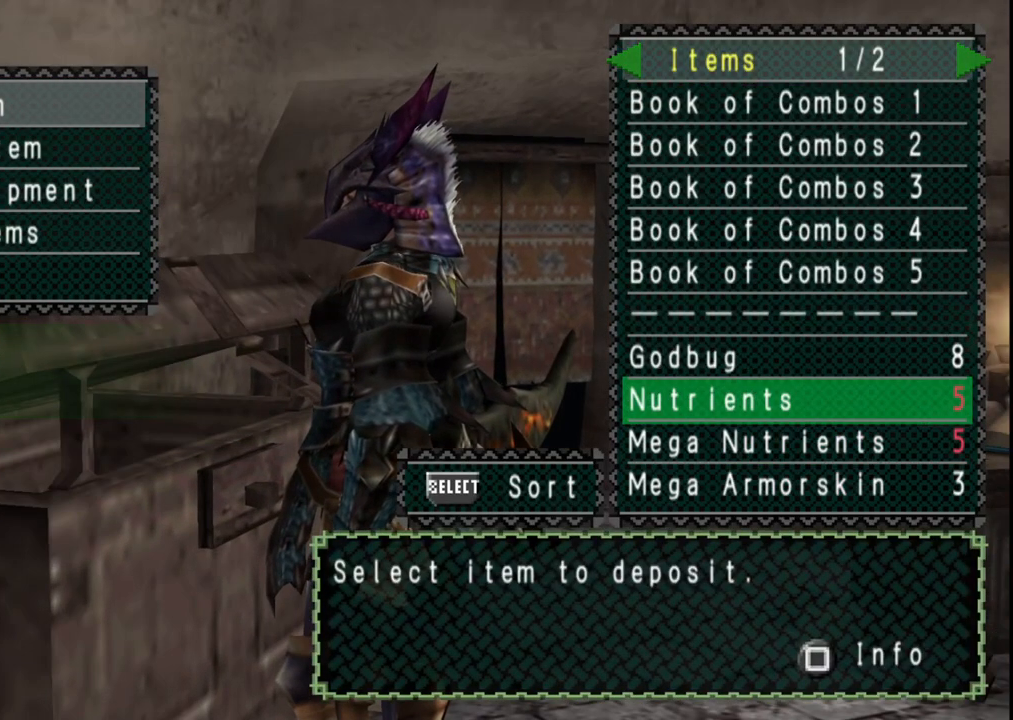
{"buttons": [], "left_stick": "center", "right_stick": "center", "events": [[50, "DPAD_UP", "up"]]}
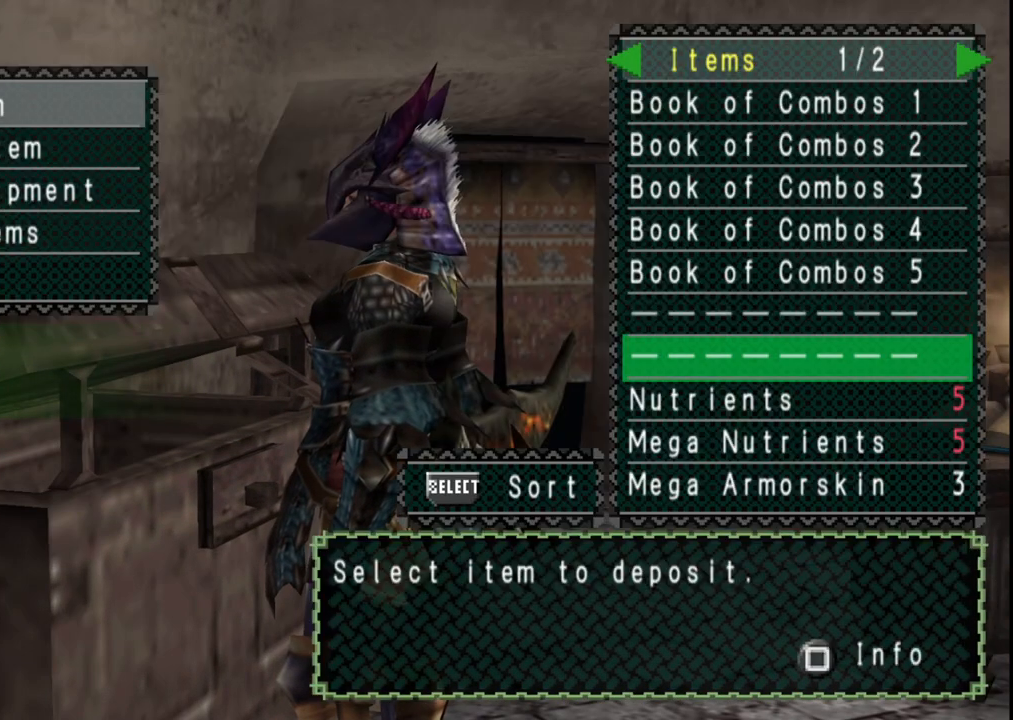
{"buttons": ["SELECT"], "left_stick": "center", "right_stick": "center", "events": [[417, "SELECT", "down"]]}
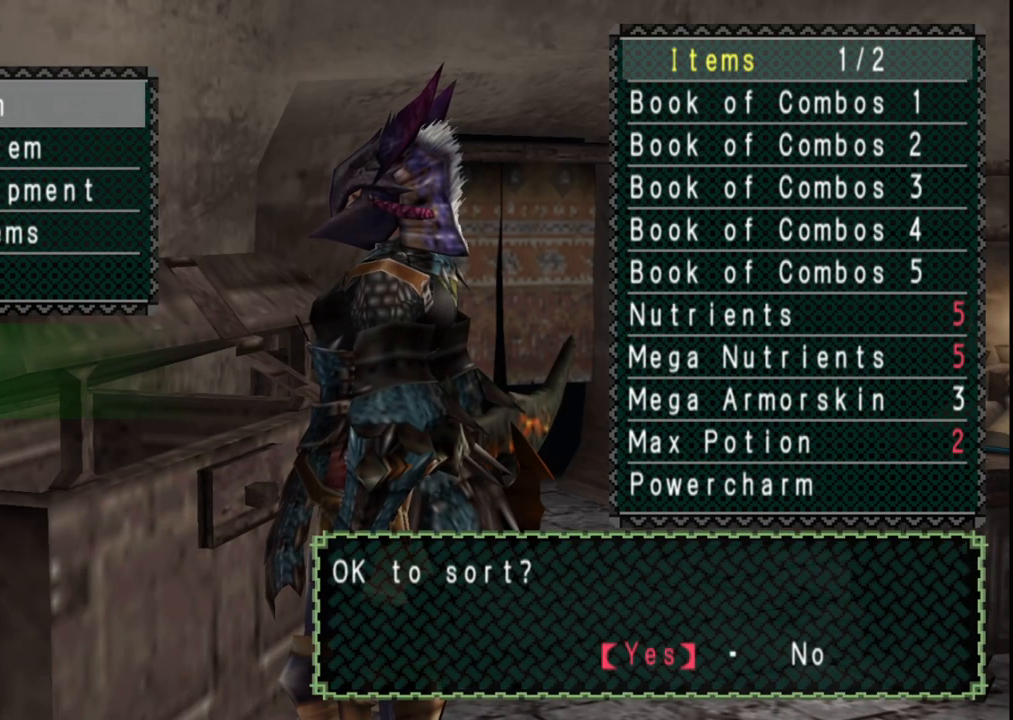
{"buttons": [], "left_stick": "center", "right_stick": "center", "events": [[50, "SELECT", "up"]]}
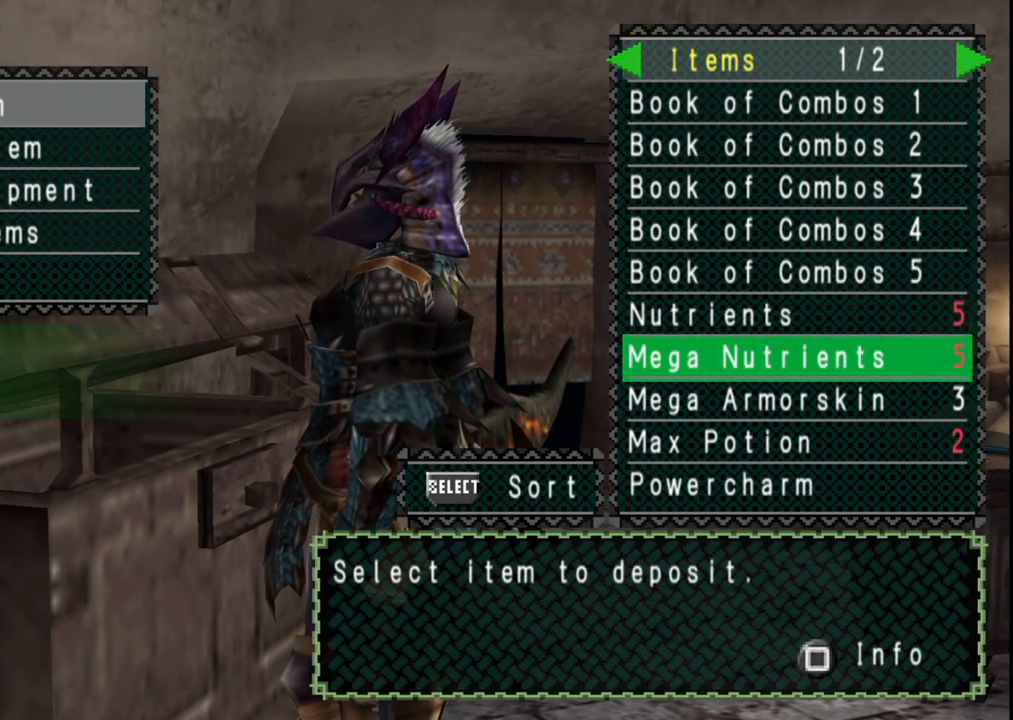
{"buttons": ["DPAD_DOWN"], "left_stick": "center", "right_stick": "center", "events": [[150, "B", "down"], [233, "B", "up"], [467, "DPAD_DOWN", "down"]]}
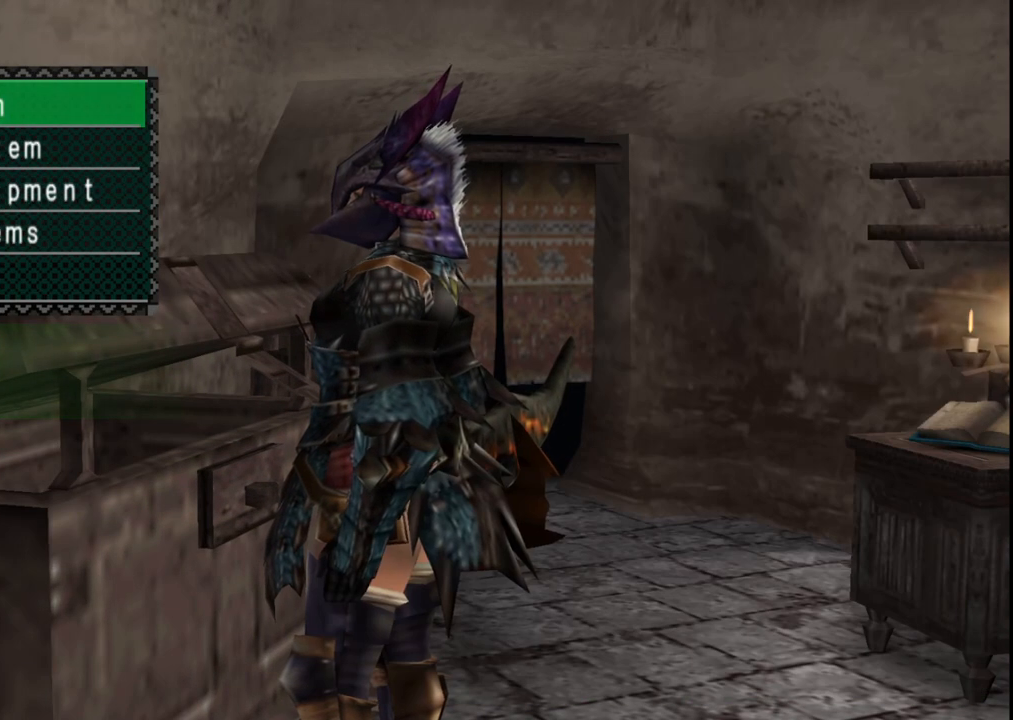
{"buttons": [], "left_stick": "center", "right_stick": "center", "events": [[67, "DPAD_DOWN", "up"]]}
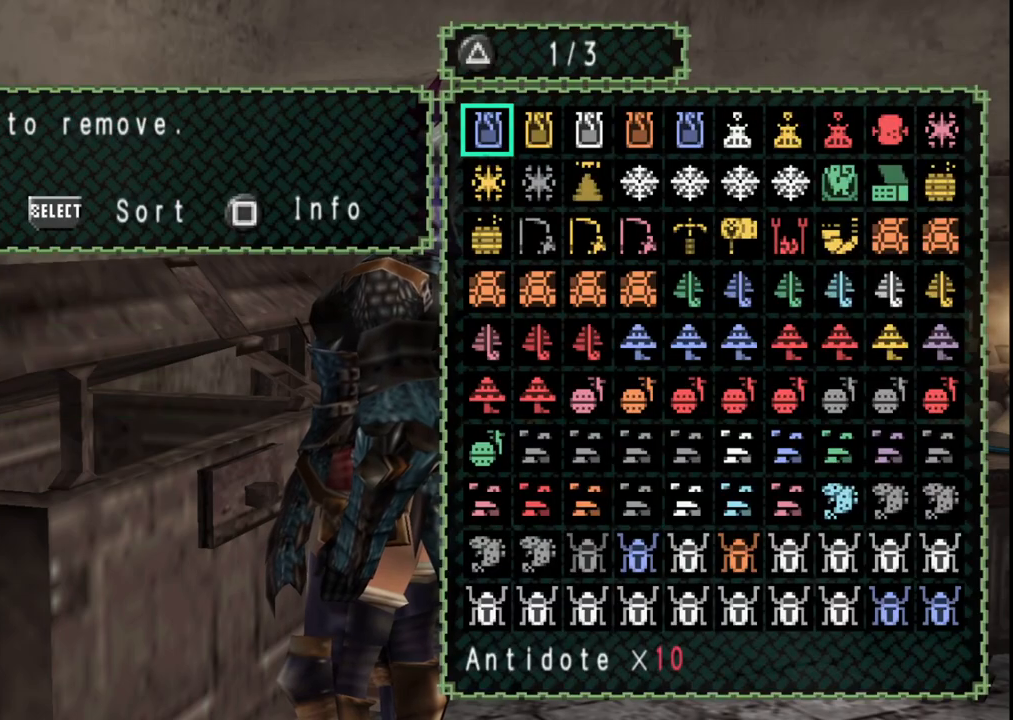
{"buttons": [], "left_stick": "center", "right_stick": "center", "events": []}
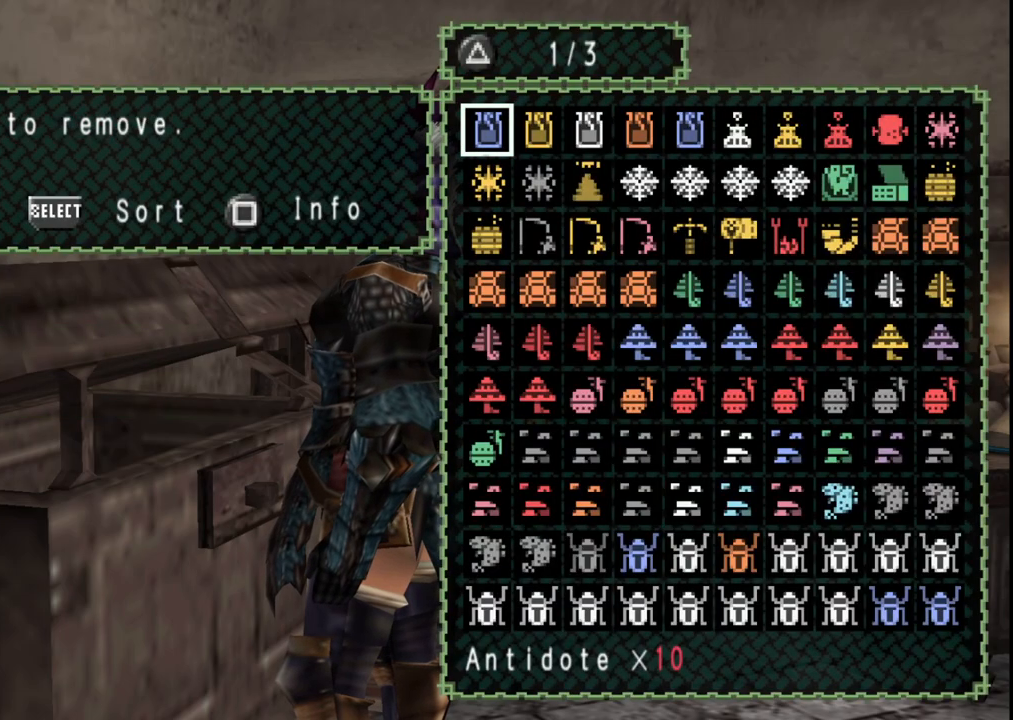
{"buttons": [], "left_stick": "center", "right_stick": "center", "events": [[50, "SELECT", "down"], [200, "SELECT", "up"]]}
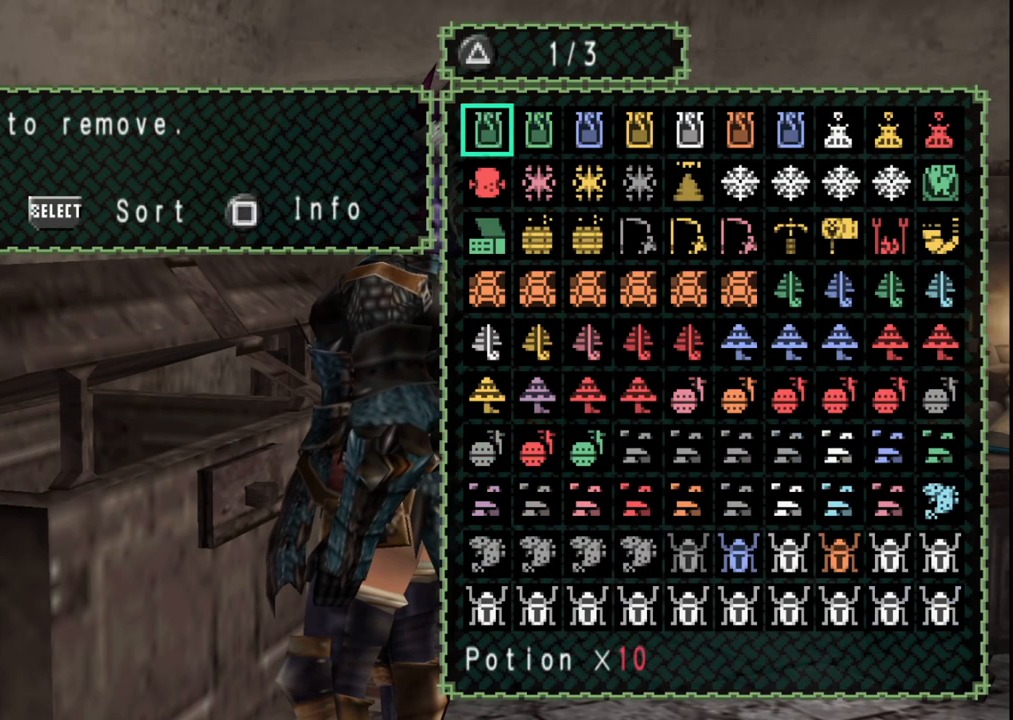
{"buttons": [], "left_stick": "center", "right_stick": "center", "events": []}
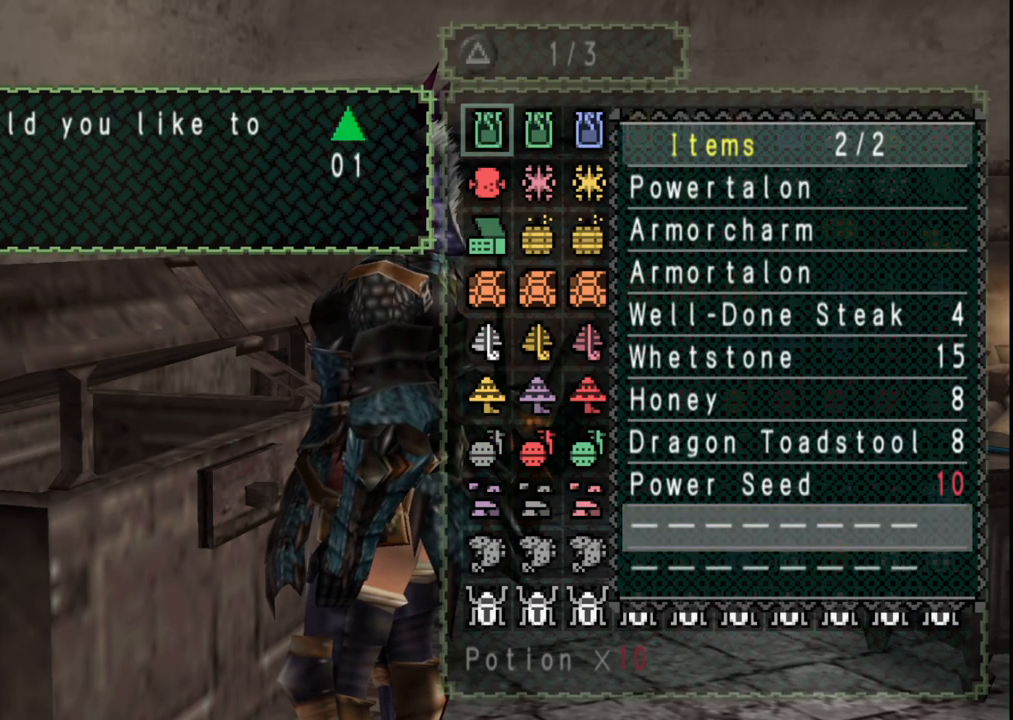
{"buttons": [], "left_stick": "center", "right_stick": "center", "events": []}
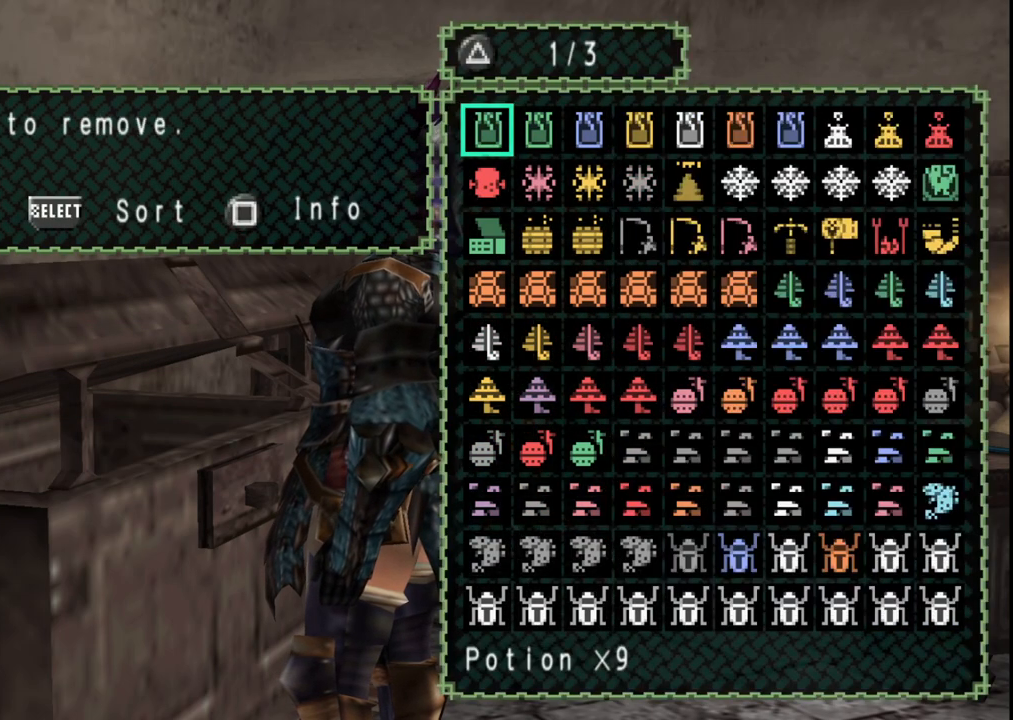
{"buttons": [], "left_stick": "center", "right_stick": "center", "events": []}
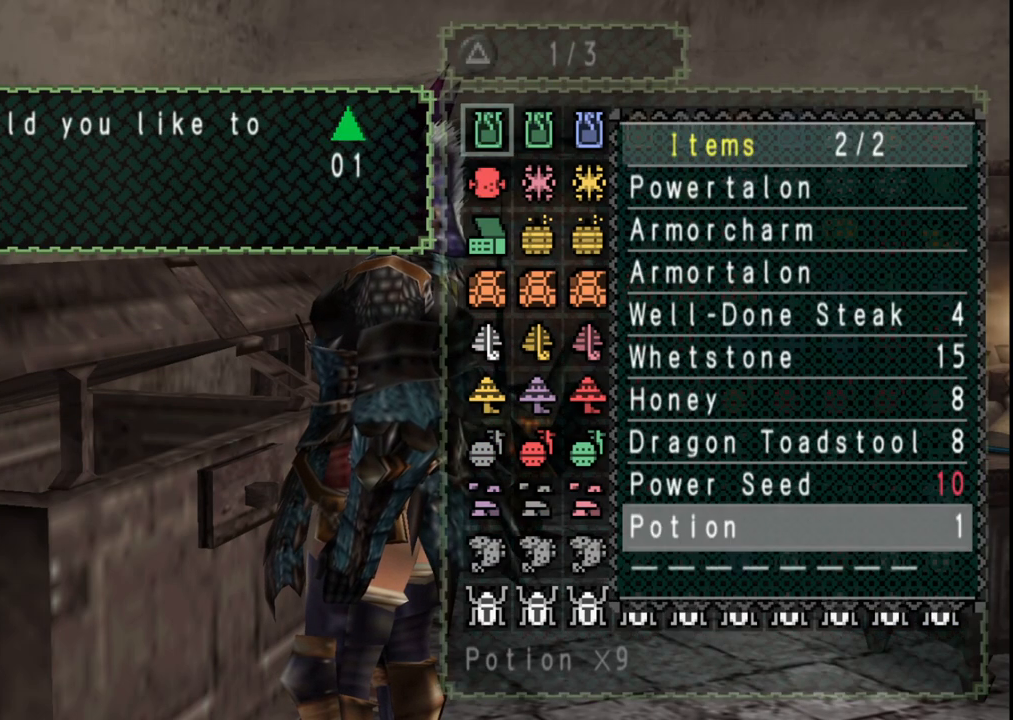
{"buttons": [], "left_stick": "center", "right_stick": "center", "events": [[83, "DPAD_RIGHT", "down"], [183, "DPAD_RIGHT", "up"]]}
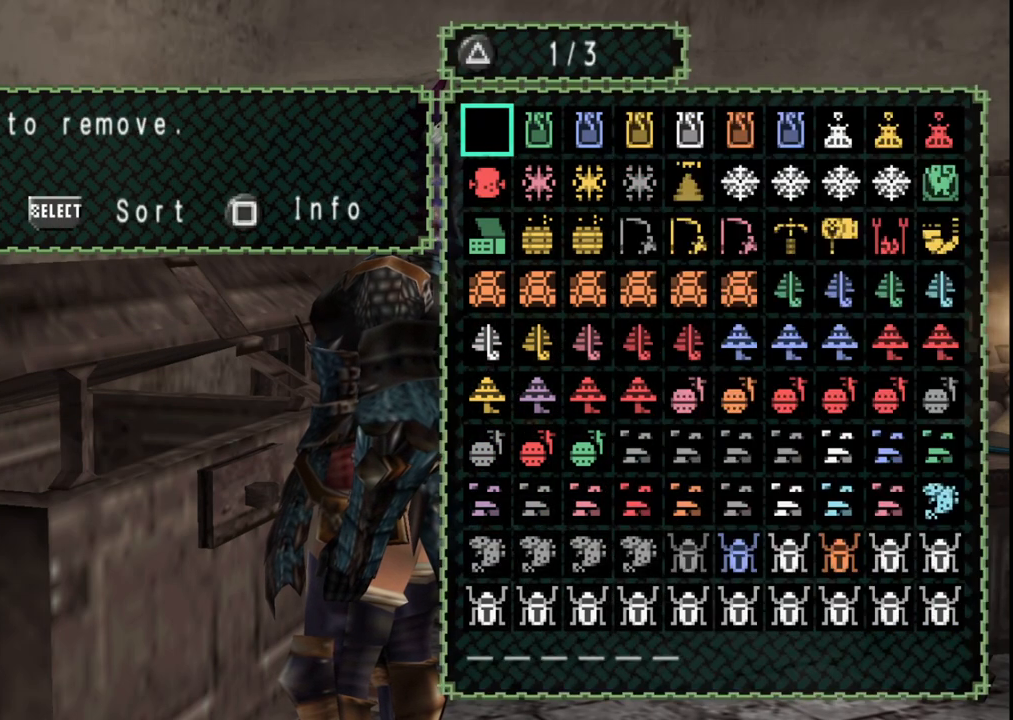
{"buttons": [], "left_stick": "center", "right_stick": "center", "events": [[50, "DPAD_RIGHT", "down"], [150, "DPAD_RIGHT", "up"]]}
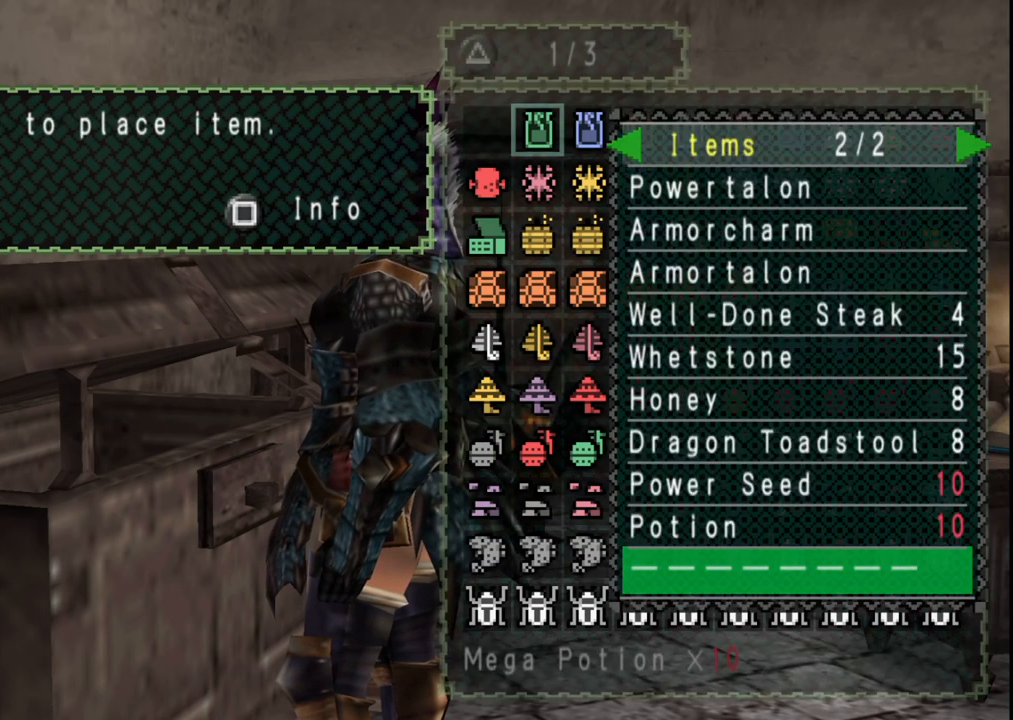
{"buttons": ["DPAD_RIGHT"], "left_stick": "center", "right_stick": "center", "events": [[450, "DPAD_RIGHT", "down"]]}
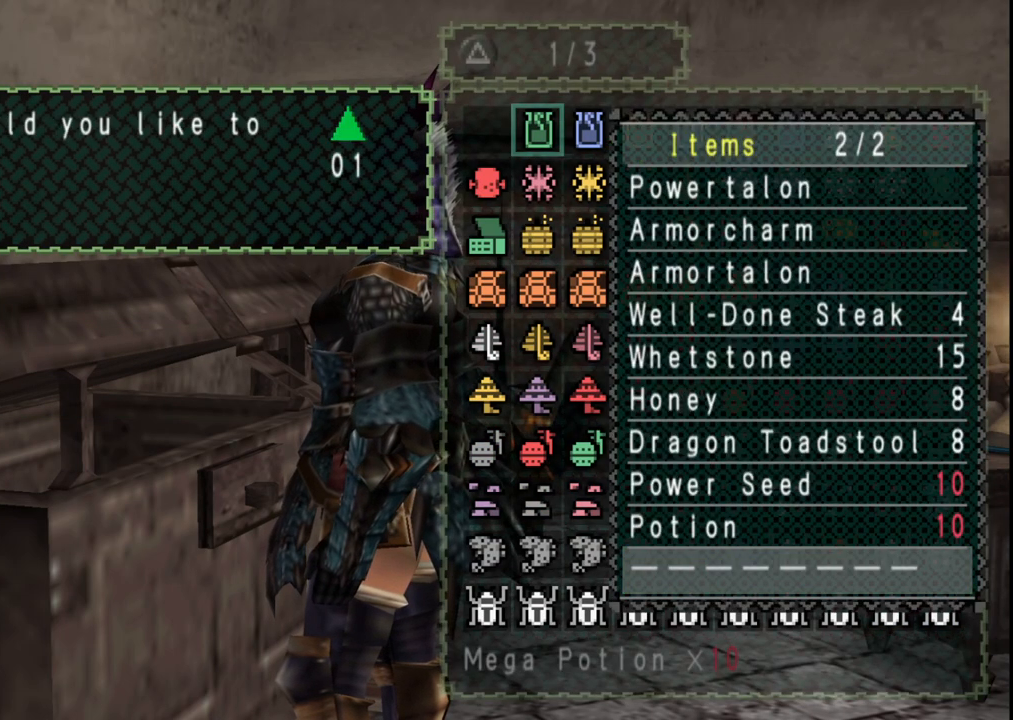
{"buttons": [], "left_stick": "center", "right_stick": "center", "events": [[50, "DPAD_RIGHT", "up"]]}
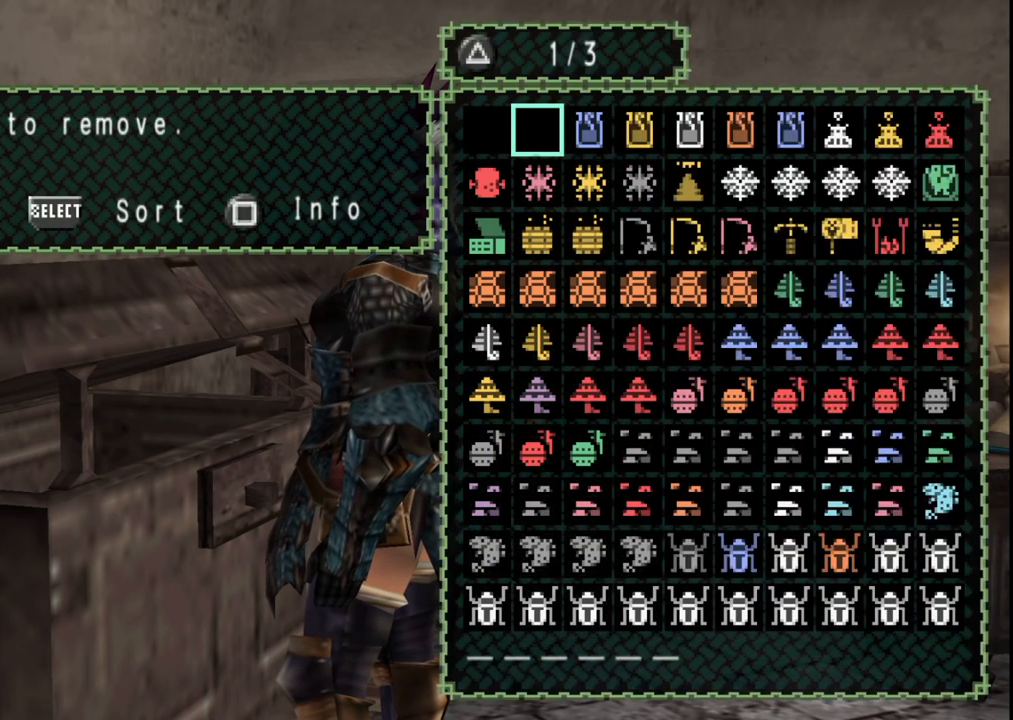
{"buttons": [], "left_stick": "center", "right_stick": "center", "events": [[117, "SELECT", "down"], [250, "SELECT", "up"]]}
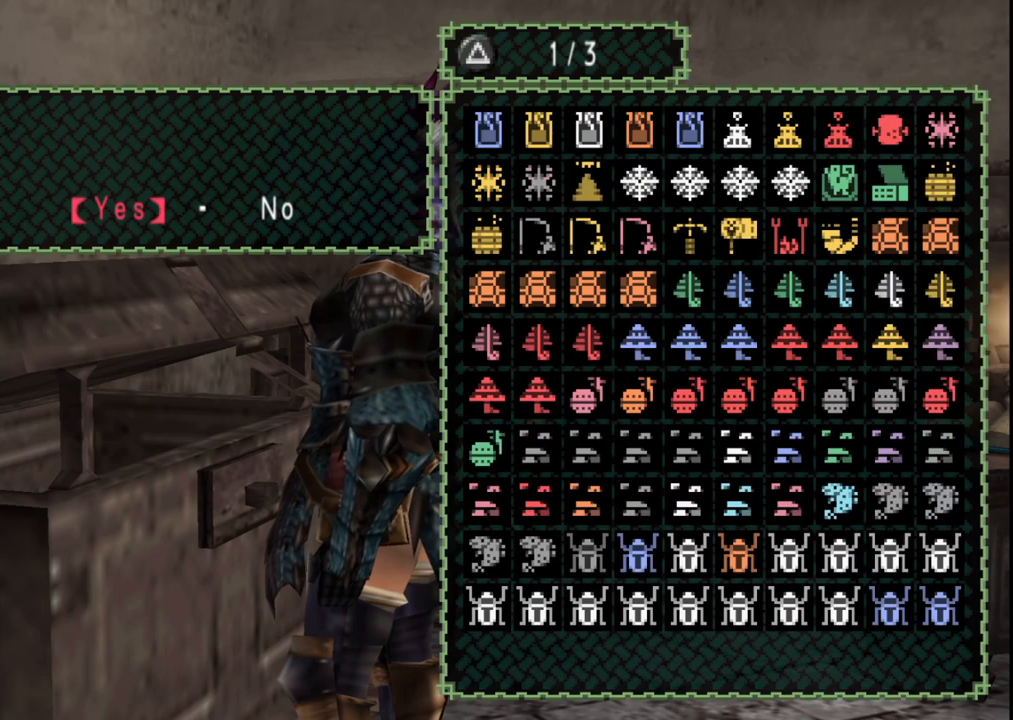
{"buttons": [], "left_stick": "center", "right_stick": "center", "events": [[200, "B", "down"], [283, "B", "up"]]}
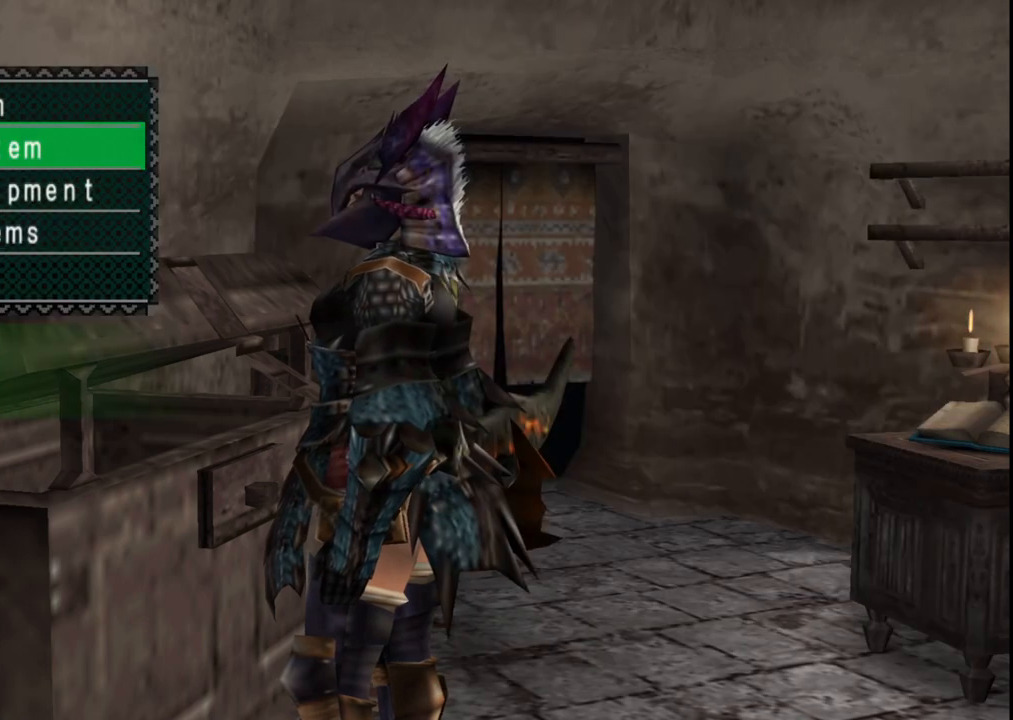
{"buttons": ["START"], "left_stick": "center", "right_stick": "center", "events": [[67, "B", "down"], [167, "B", "up"], [417, "START", "down"]]}
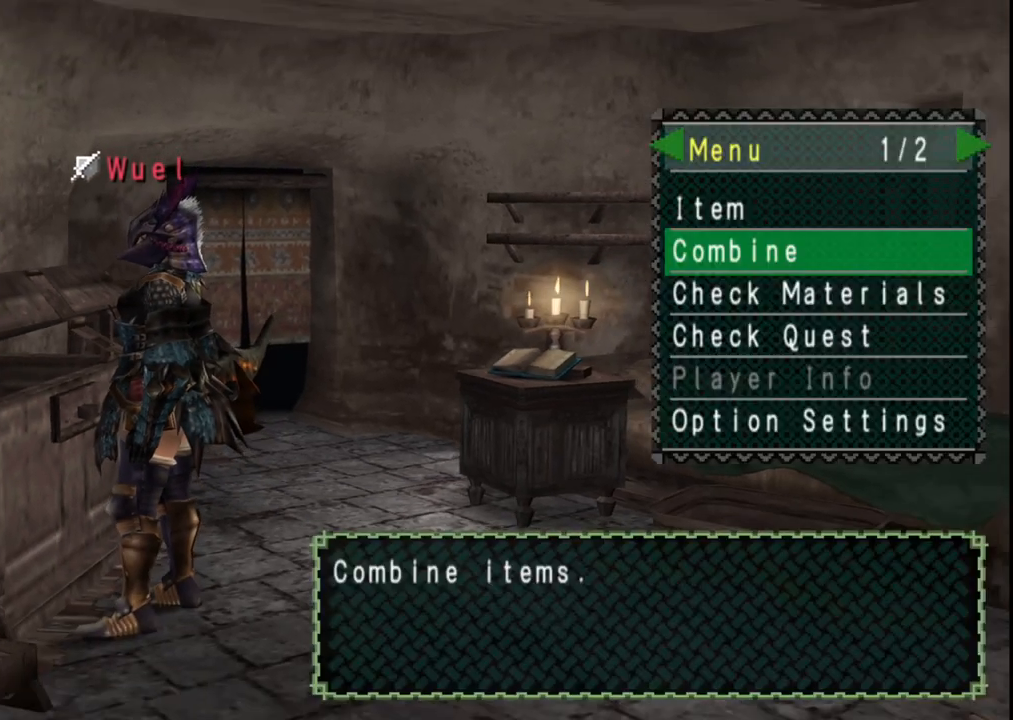
{"buttons": [], "left_stick": "center", "right_stick": "center", "events": [[17, "START", "up"]]}
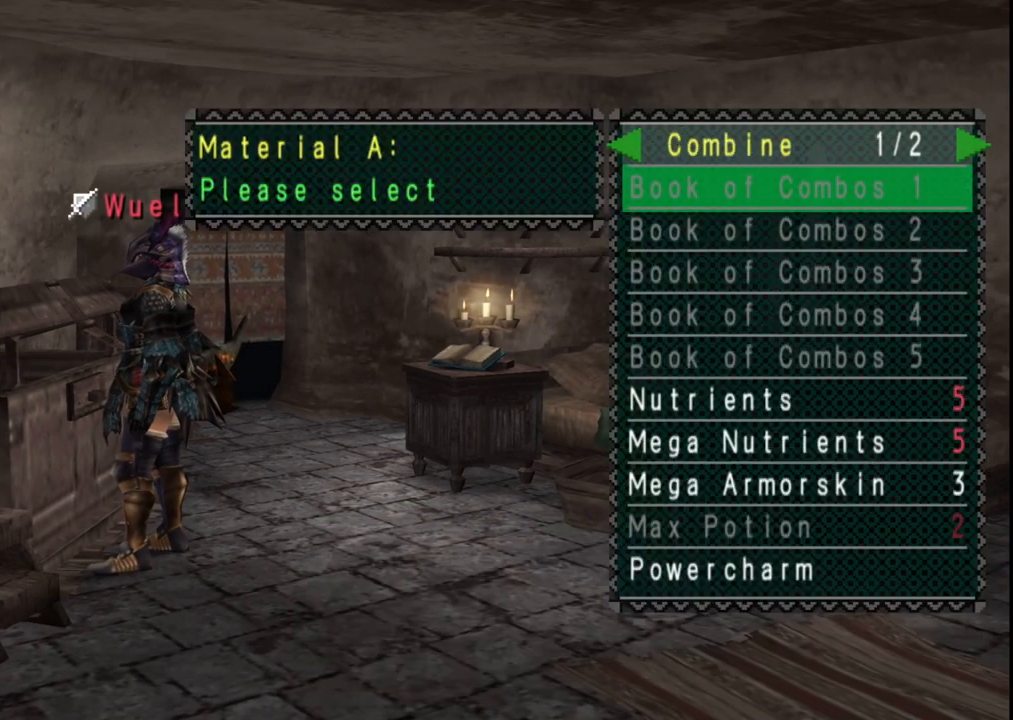
{"buttons": [], "left_stick": "center", "right_stick": "center", "events": [[67, "B", "down"], [167, "B", "up"], [183, "DPAD_UP", "down"], [300, "DPAD_UP", "up"]]}